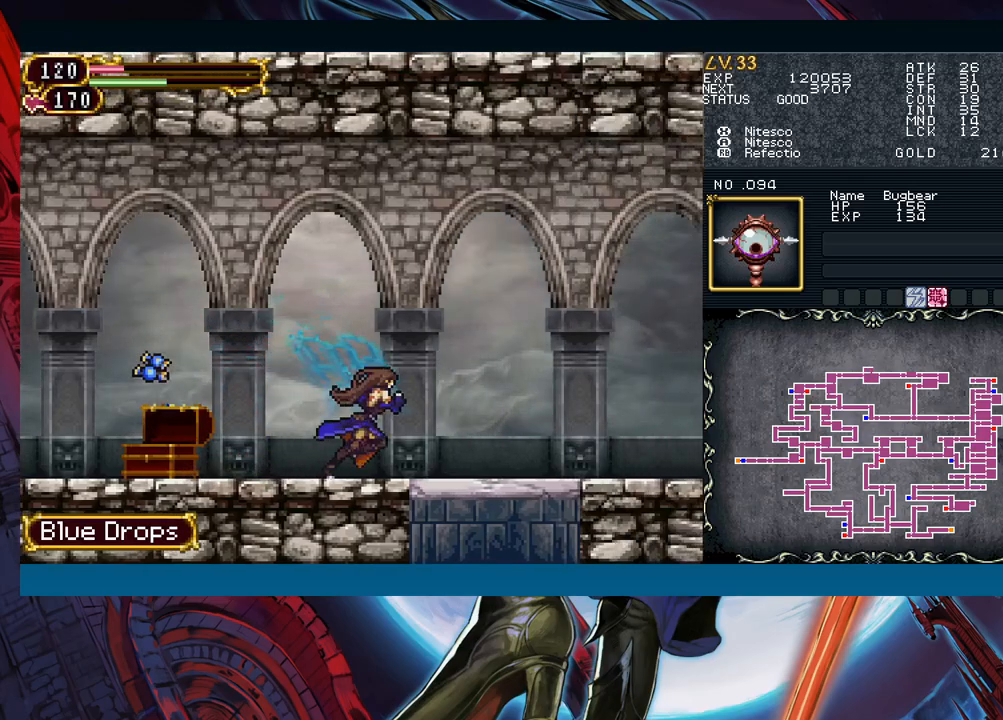
Gameplay with a controller (Xbox layout); each line is a JSON object with the inputs held at the frame after it. "events" lists button and stick changes between this image and that frame as [ms after this image, input, new state], when the widget could be followed in between. Not read: L2 L3 R2 R3 right_stick.
{"buttons": [], "left_stick": "right", "events": []}
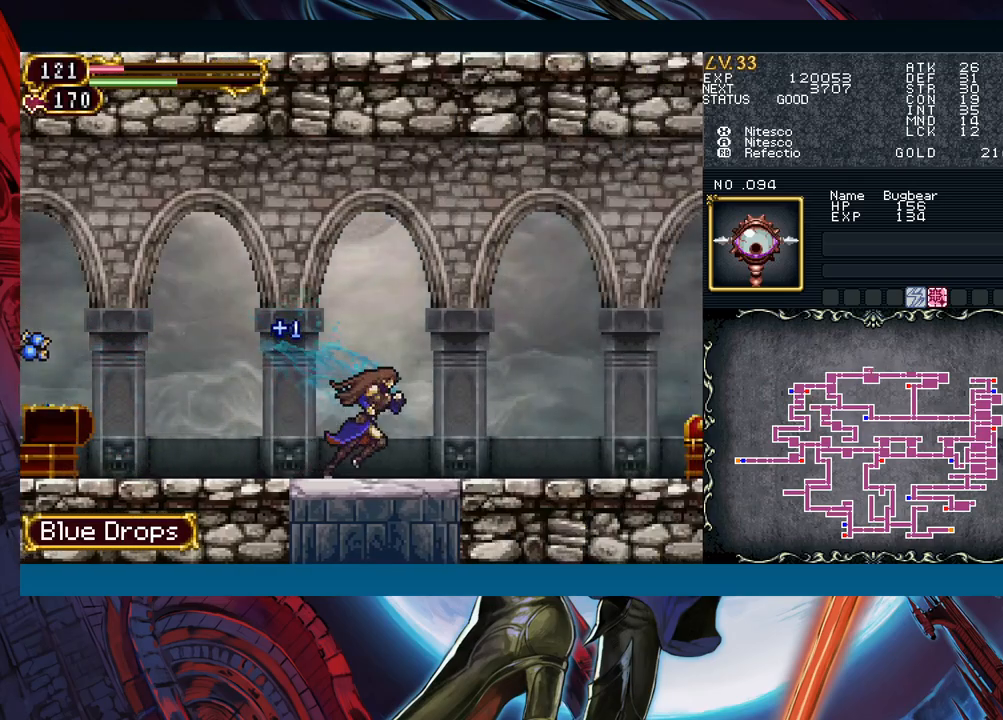
{"buttons": [], "left_stick": "right", "events": []}
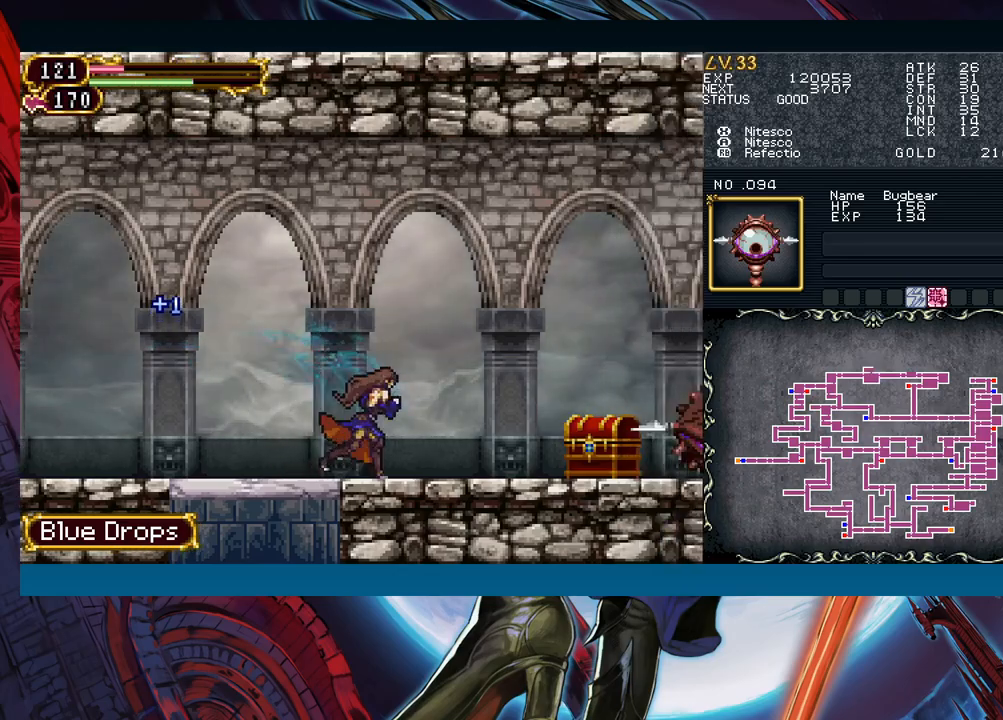
{"buttons": [], "left_stick": "right", "events": []}
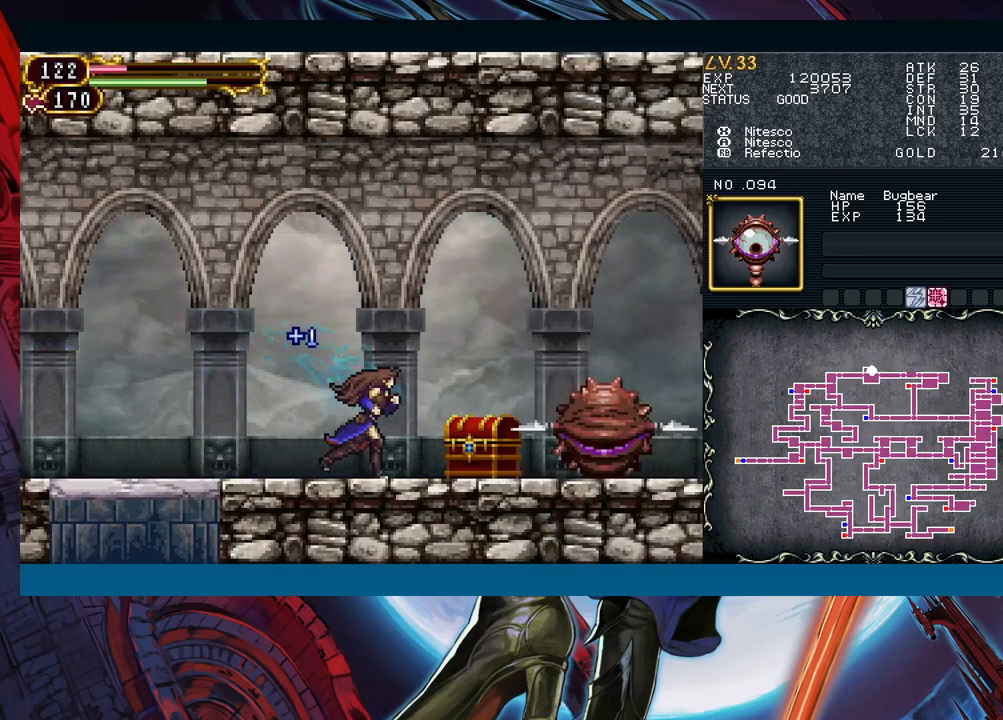
{"buttons": ["X"], "left_stick": "center", "events": [[500, "X", "down"], [500, "left_stick", "center"]]}
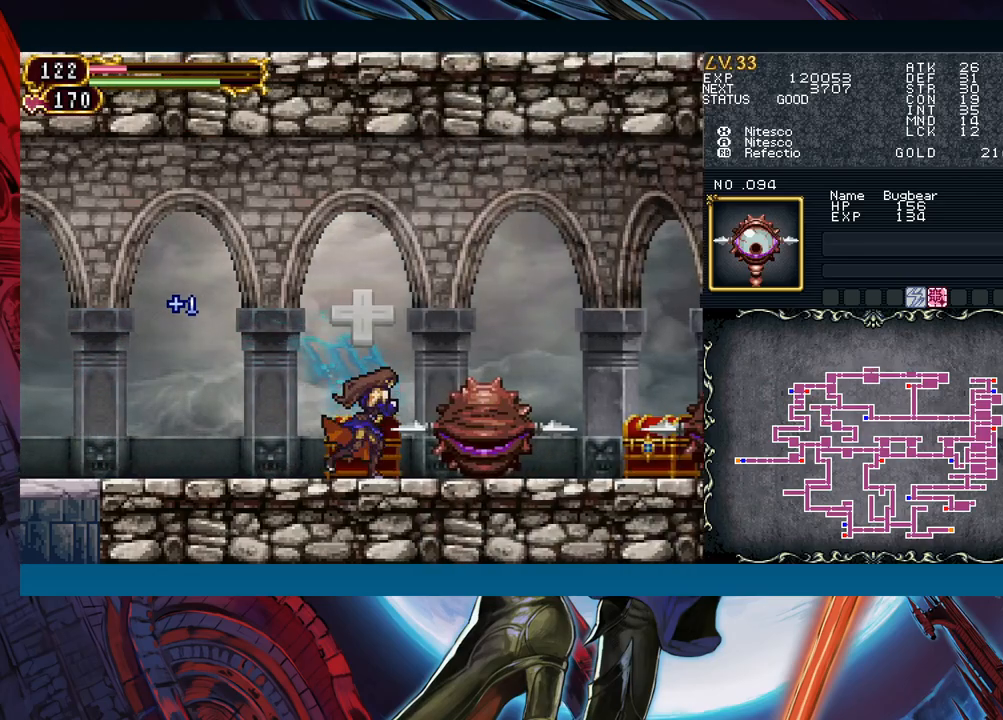
{"buttons": ["B"], "left_stick": "center", "events": [[100, "X", "up"], [150, "A", "down"], [167, "left_stick", "down"], [267, "A", "up"], [283, "left_stick", "center"], [483, "B", "down"]]}
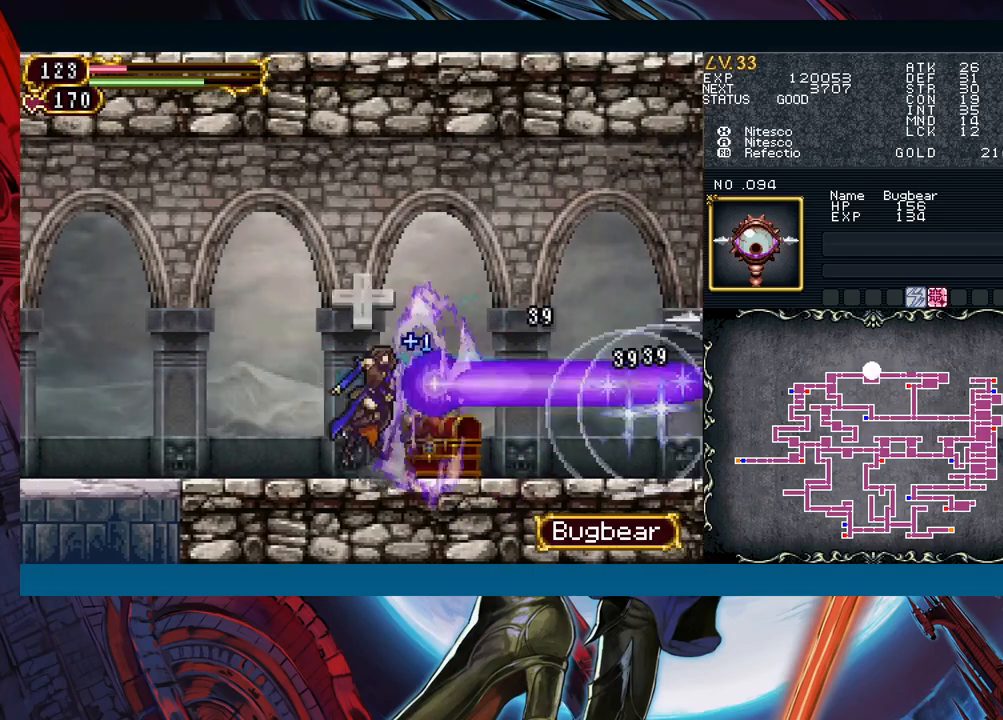
{"buttons": [], "left_stick": "right", "events": [[150, "left_stick", "right"], [450, "B", "up"]]}
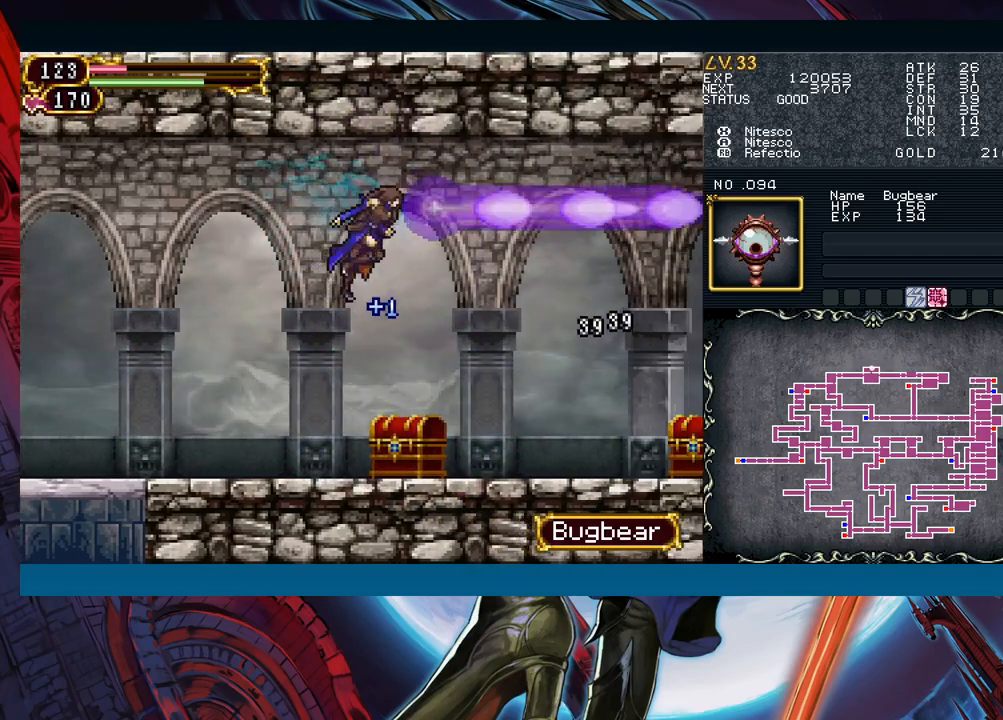
{"buttons": [], "left_stick": "up-right", "events": [[183, "left_stick", "center"], [233, "left_stick", "left"], [383, "left_stick", "center"], [500, "left_stick", "up-right"]]}
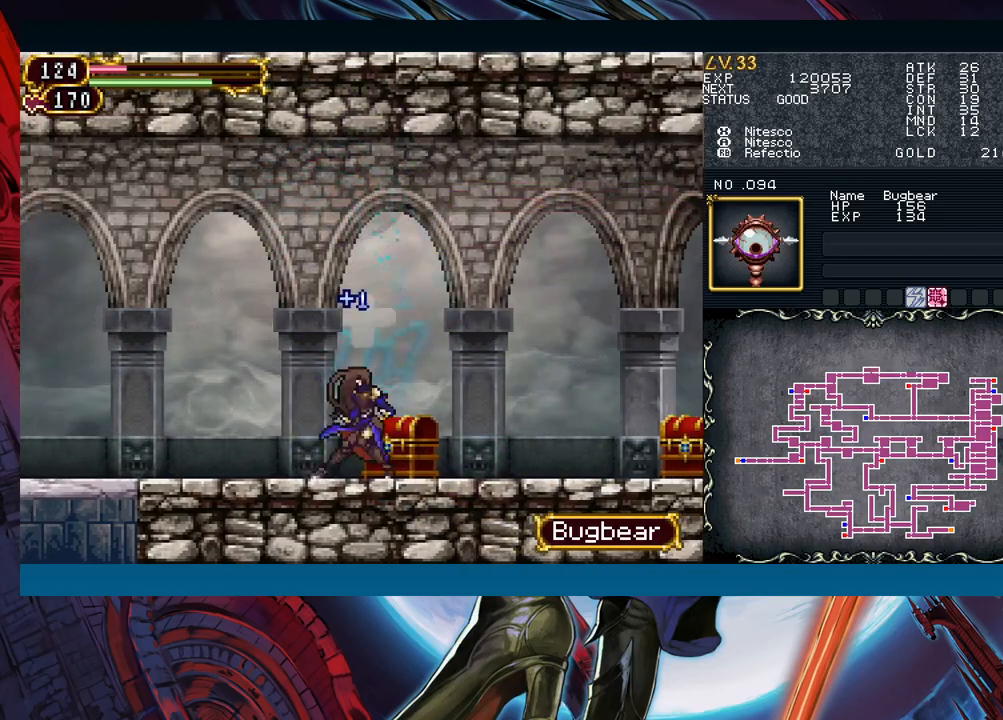
{"buttons": [], "left_stick": "left", "events": [[133, "left_stick", "up"], [317, "left_stick", "center"], [367, "left_stick", "left"]]}
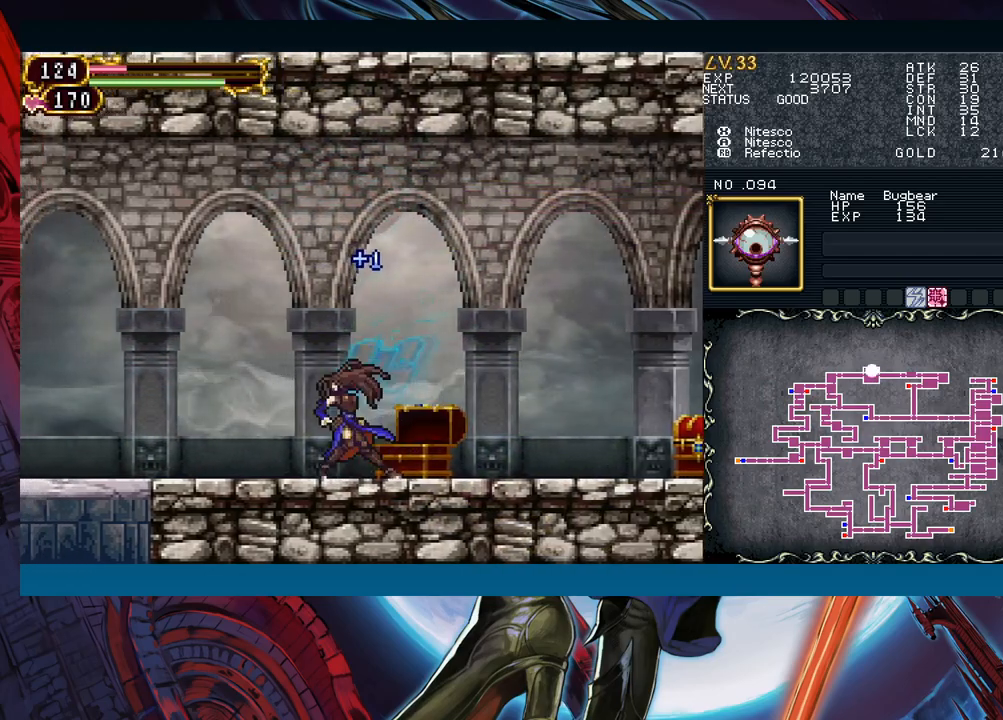
{"buttons": [], "left_stick": "center", "events": [[217, "left_stick", "right"], [300, "left_stick", "center"]]}
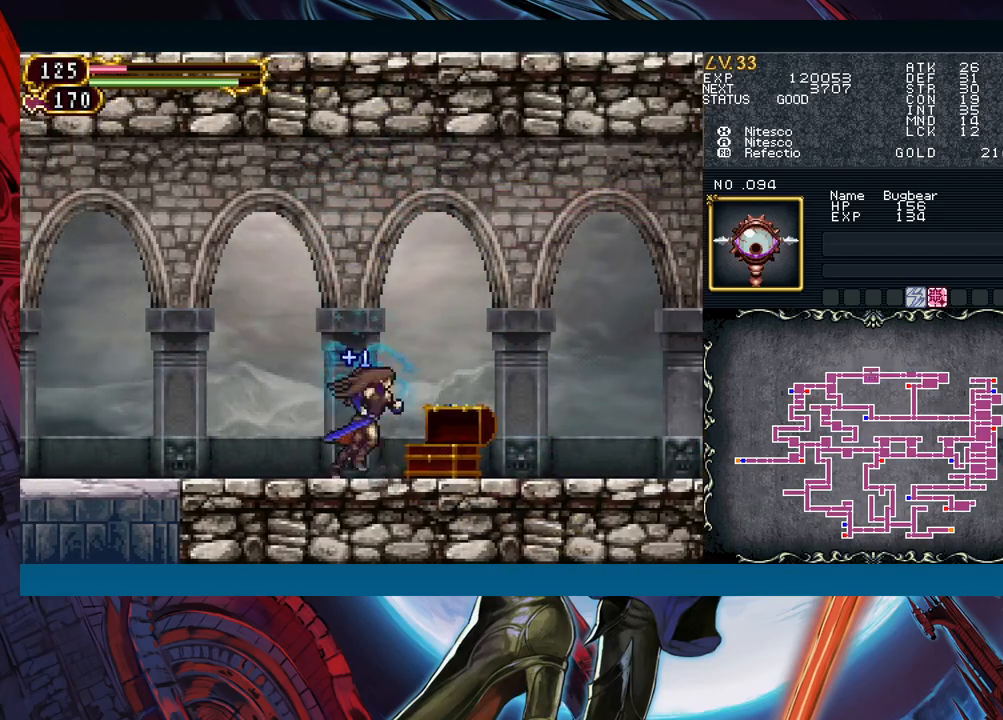
{"buttons": [], "left_stick": "center", "events": [[83, "left_stick", "down"], [133, "left_stick", "center"], [350, "left_stick", "down"], [417, "left_stick", "center"]]}
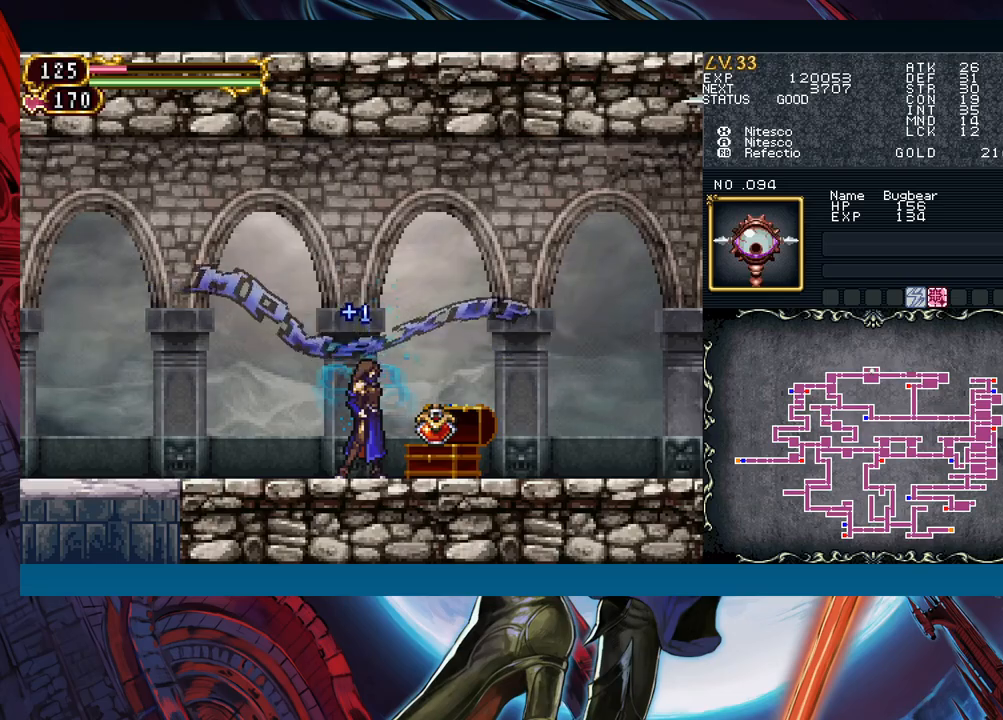
{"buttons": [], "left_stick": "center", "events": []}
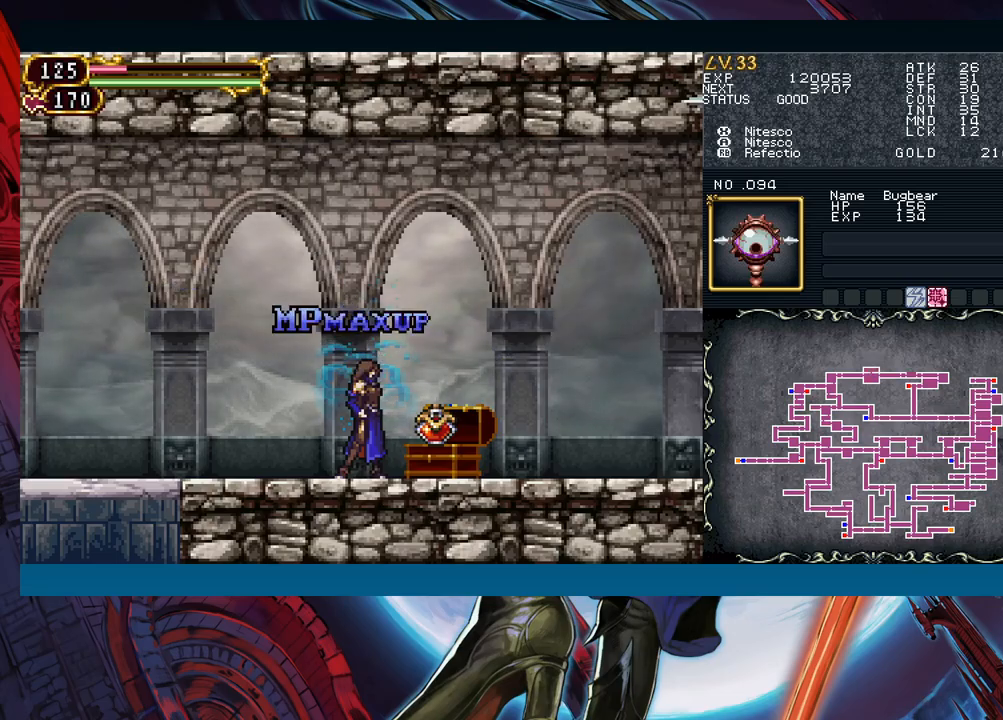
{"buttons": [], "left_stick": "center", "events": []}
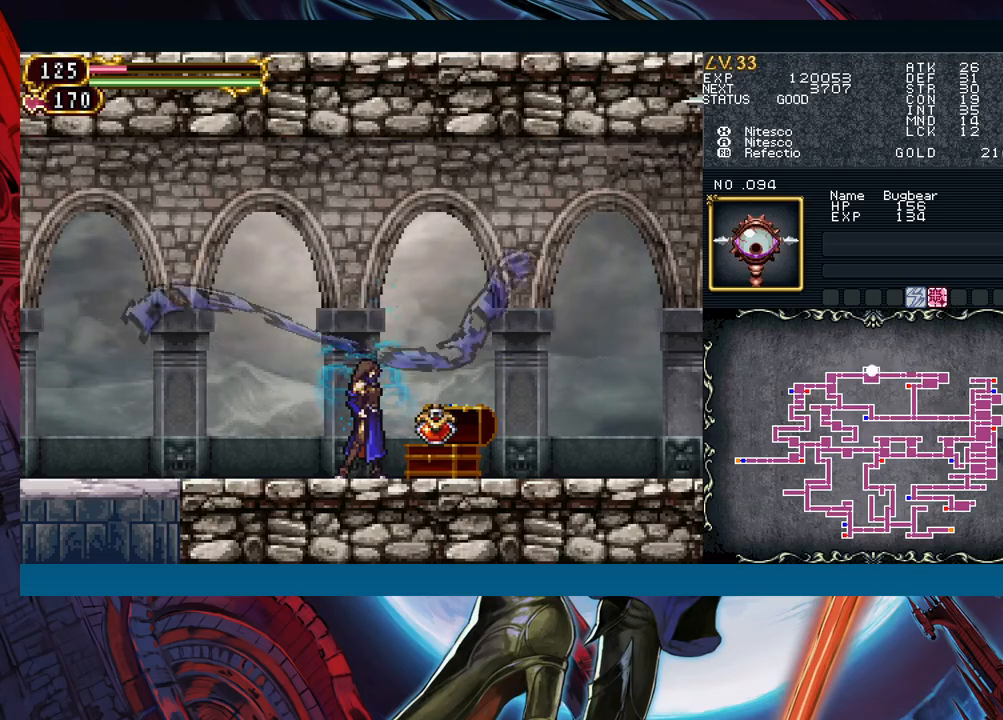
{"buttons": [], "left_stick": "center", "events": [[350, "left_stick", "down"], [433, "left_stick", "center"]]}
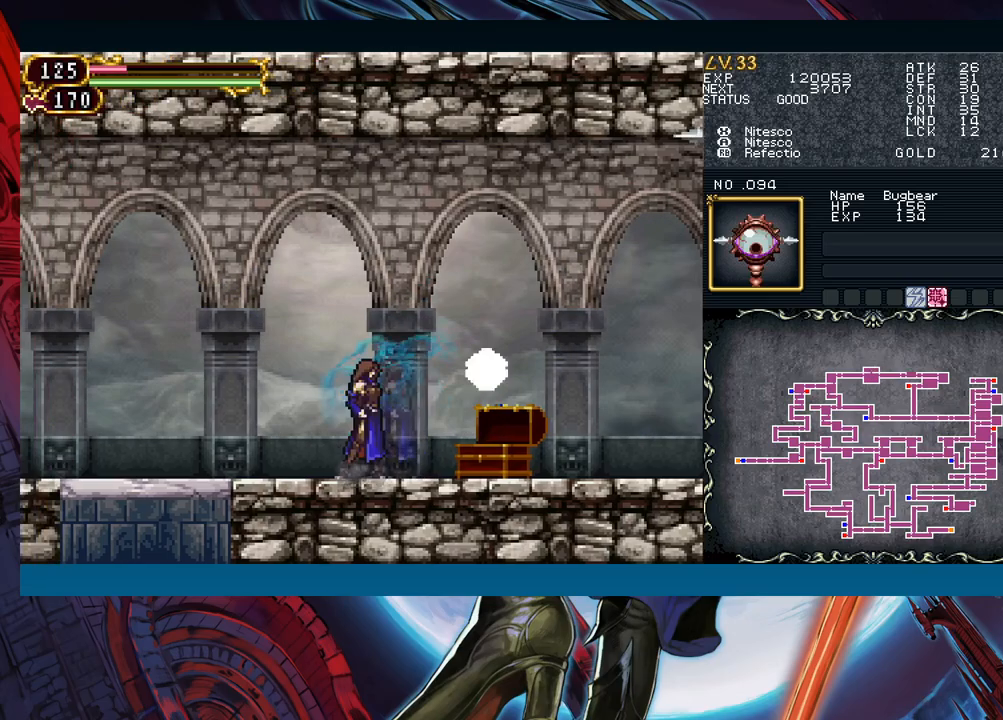
{"buttons": [], "left_stick": "center", "events": [[50, "left_stick", "down-right"], [167, "left_stick", "center"]]}
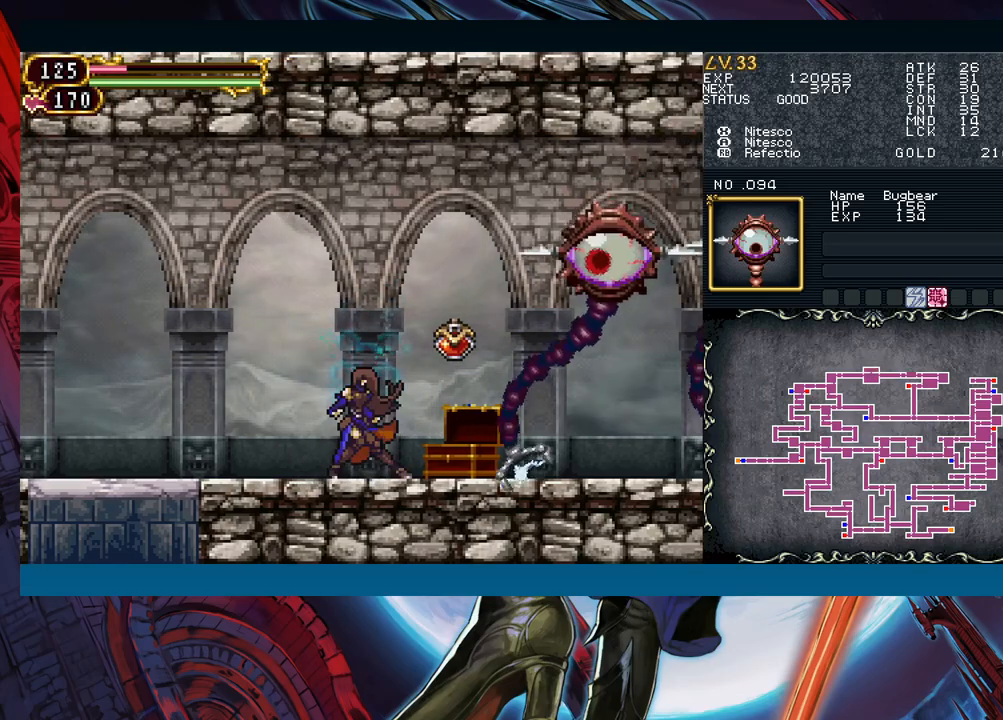
{"buttons": ["X"], "left_stick": "right", "events": [[17, "B", "down"], [33, "left_stick", "right"], [50, "A", "down"], [333, "A", "up"], [383, "B", "up"], [483, "X", "down"]]}
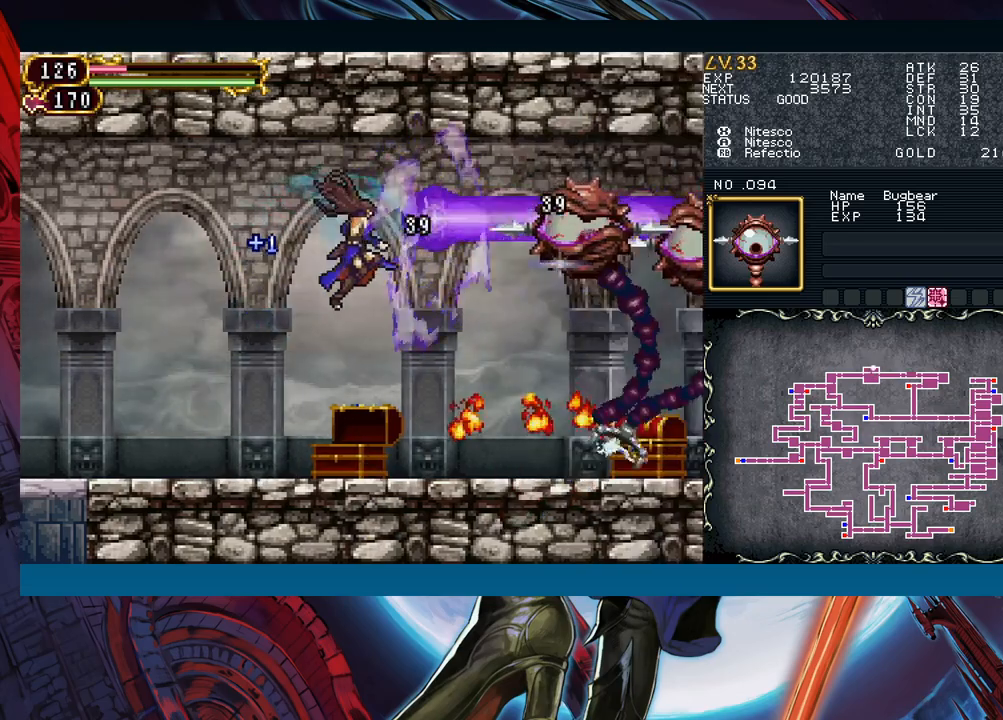
{"buttons": [], "left_stick": "right", "events": [[50, "X", "up"], [100, "X", "down"], [217, "X", "up"]]}
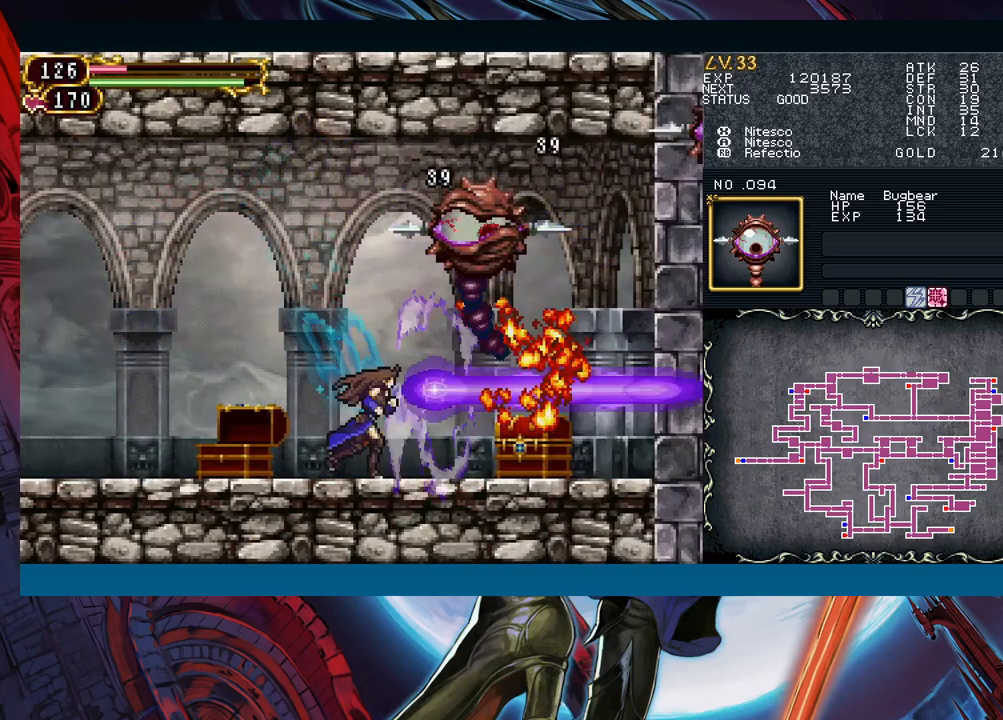
{"buttons": [], "left_stick": "right", "events": [[67, "B", "down"], [167, "left_stick", "center"], [250, "B", "up"], [267, "left_stick", "right"]]}
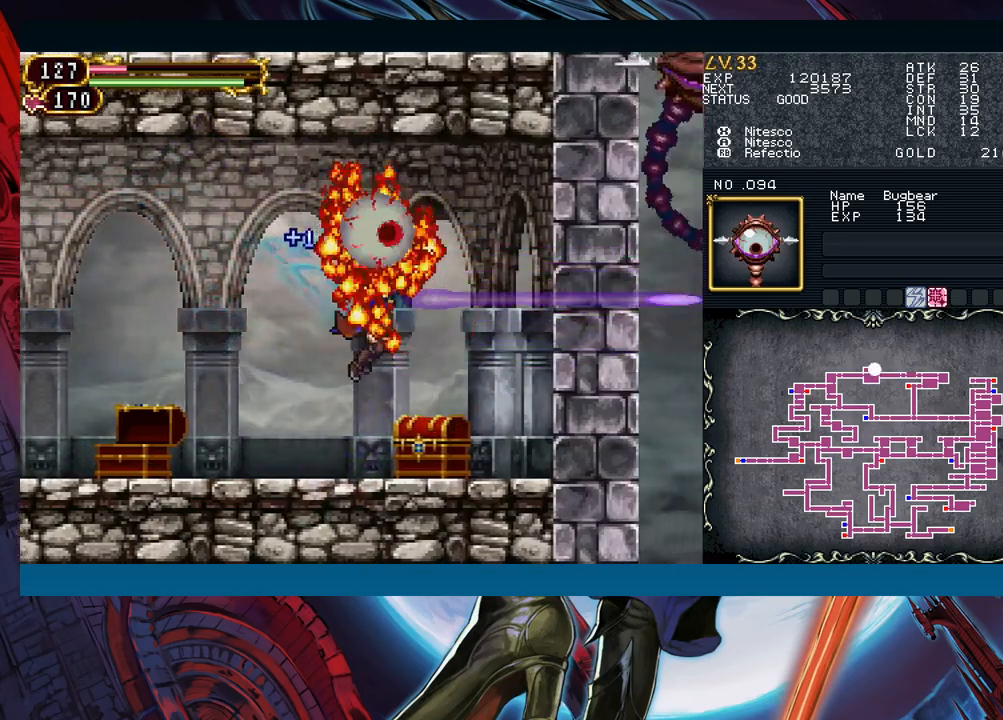
{"buttons": [], "left_stick": "left", "events": [[283, "left_stick", "up"], [383, "left_stick", "left"]]}
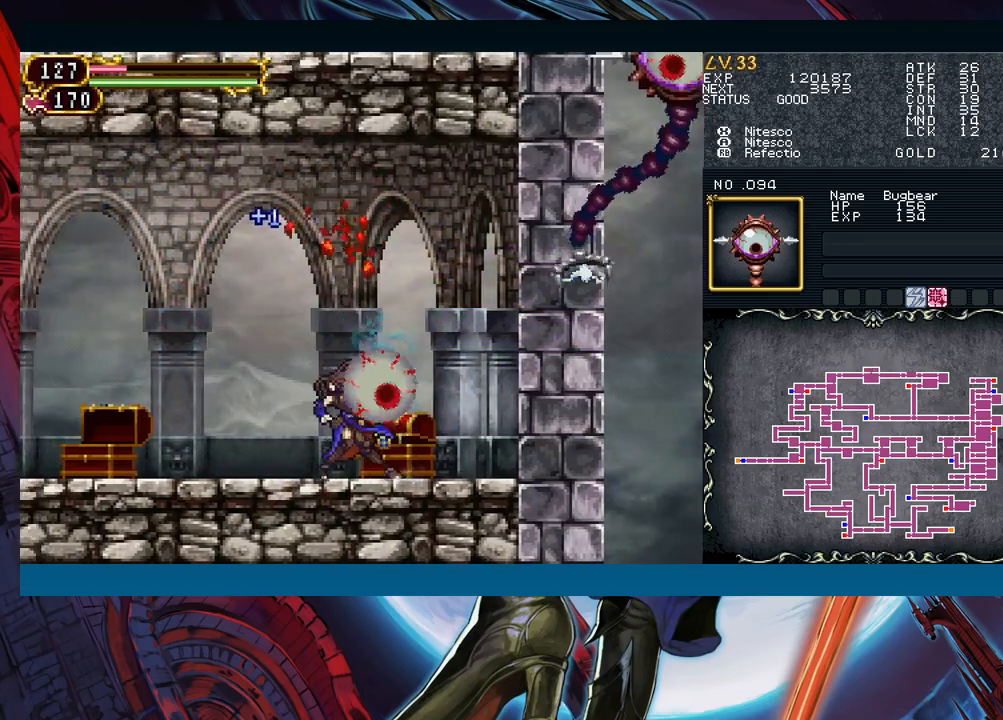
{"buttons": ["Y"], "left_stick": "center"}
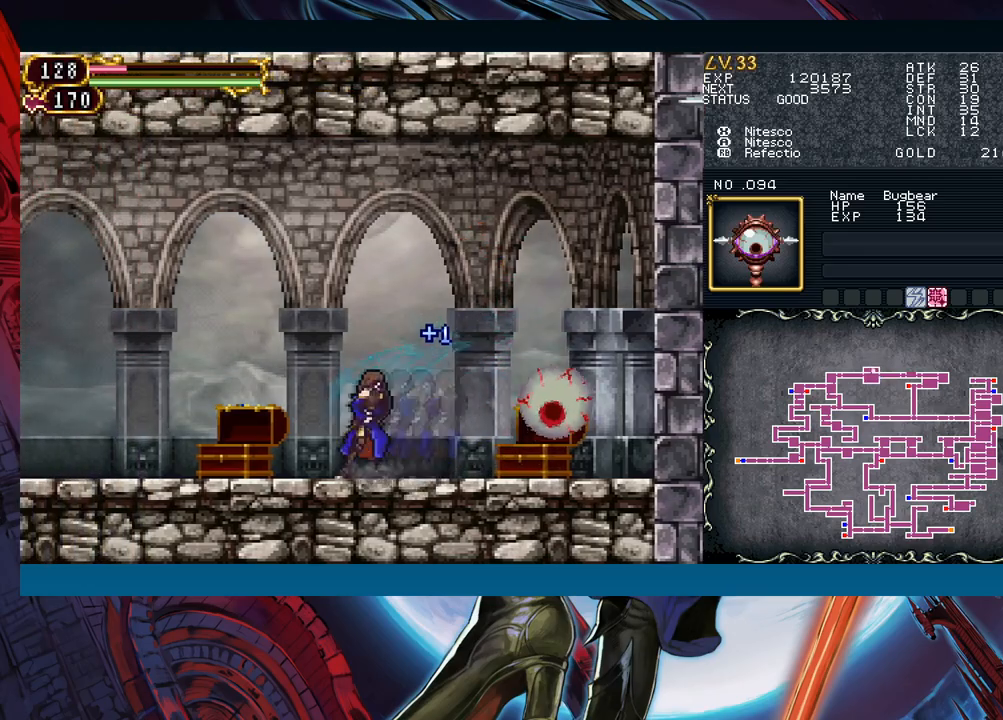
{"buttons": ["Y"], "left_stick": "center", "events": [[100, "left_stick", "down"], [167, "left_stick", "center"], [250, "left_stick", "down"], [317, "left_stick", "center"], [417, "left_stick", "down"], [500, "left_stick", "center"]]}
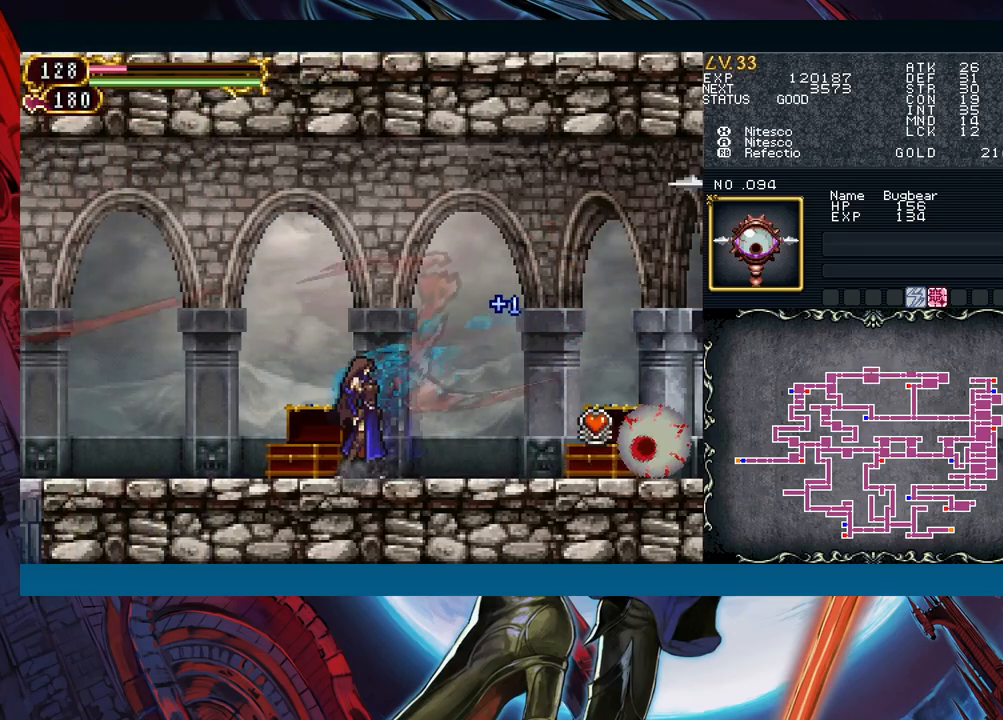
{"buttons": [], "left_stick": "center"}
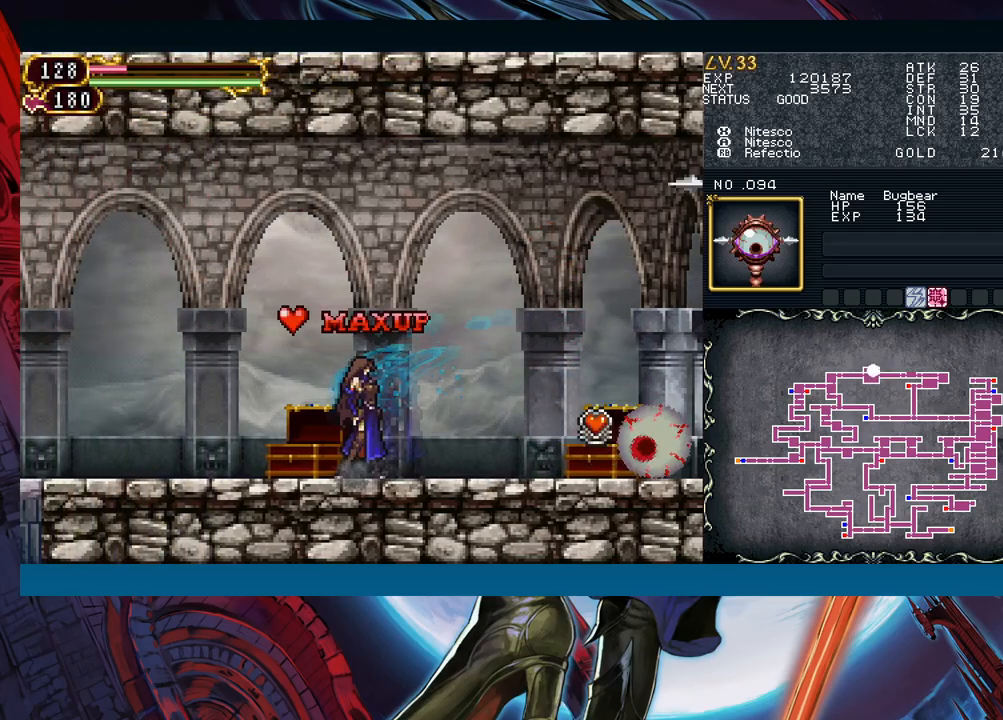
{"buttons": [], "left_stick": "center", "events": []}
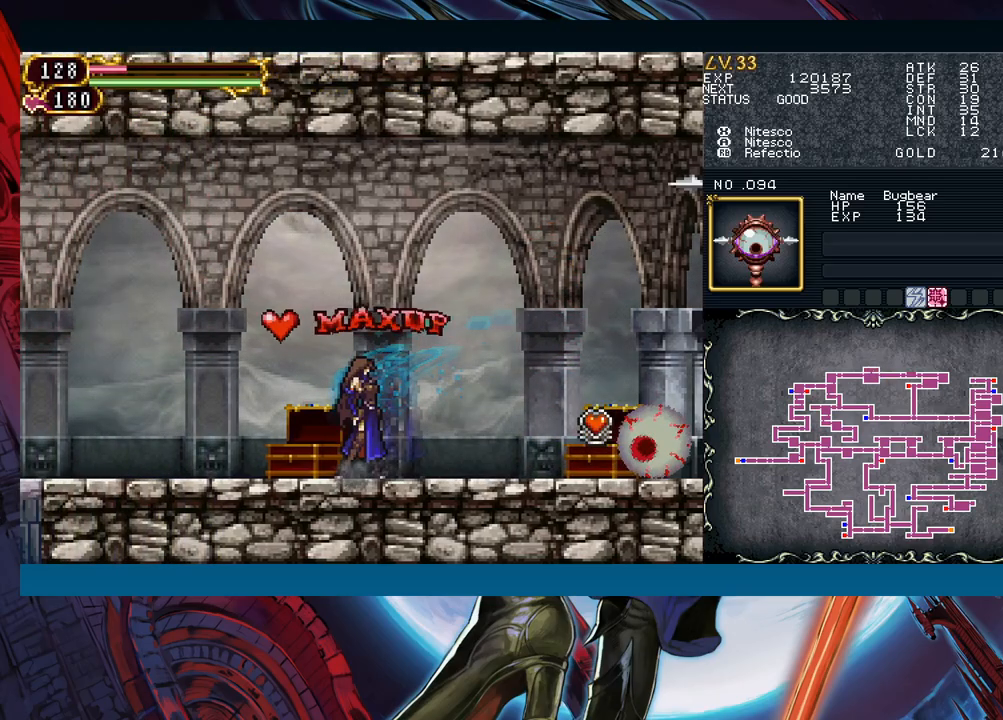
{"buttons": [], "left_stick": "center", "events": []}
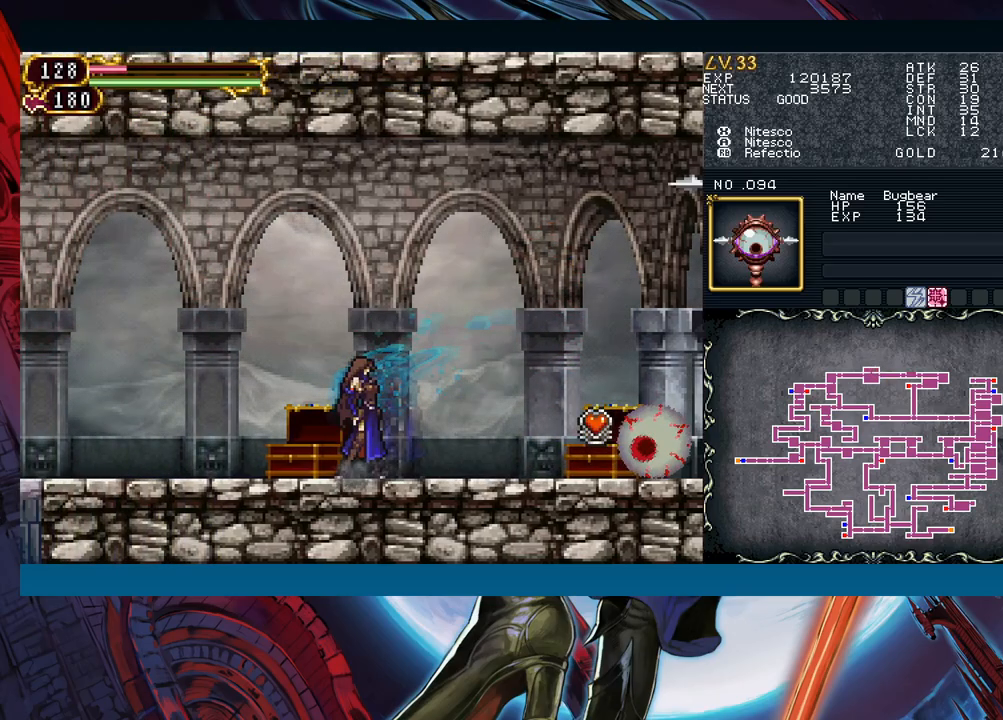
{"buttons": ["A", "B"], "left_stick": "right", "events": [[250, "left_stick", "right"], [367, "B", "down"], [383, "A", "down"]]}
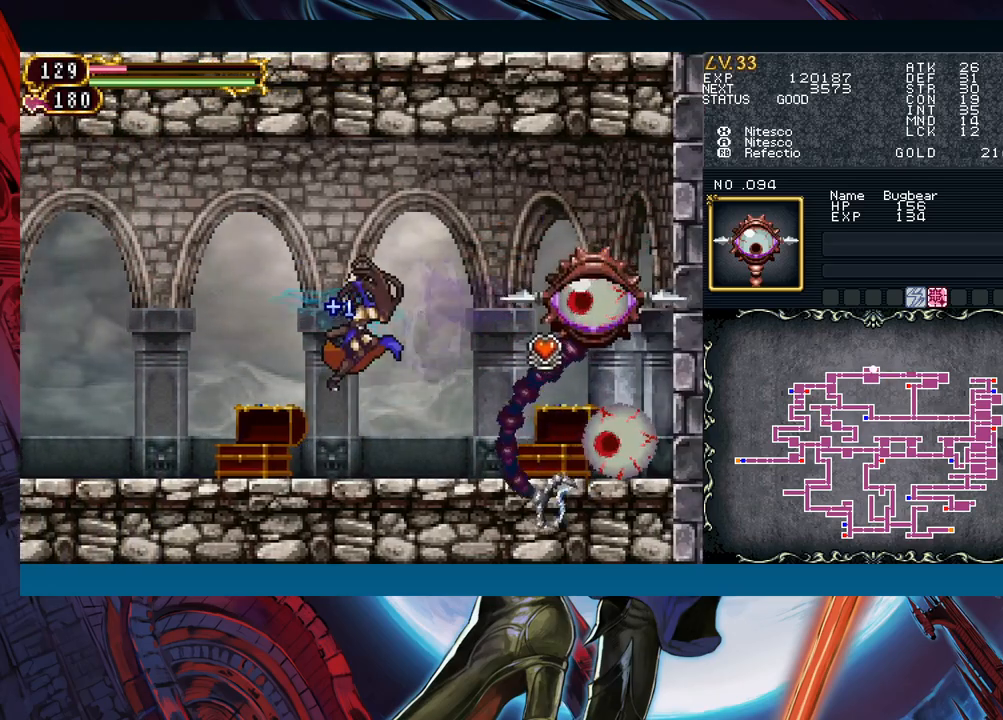
{"buttons": [], "left_stick": "left", "events": [[83, "B", "up"], [283, "A", "up"], [333, "left_stick", "center"], [383, "left_stick", "left"]]}
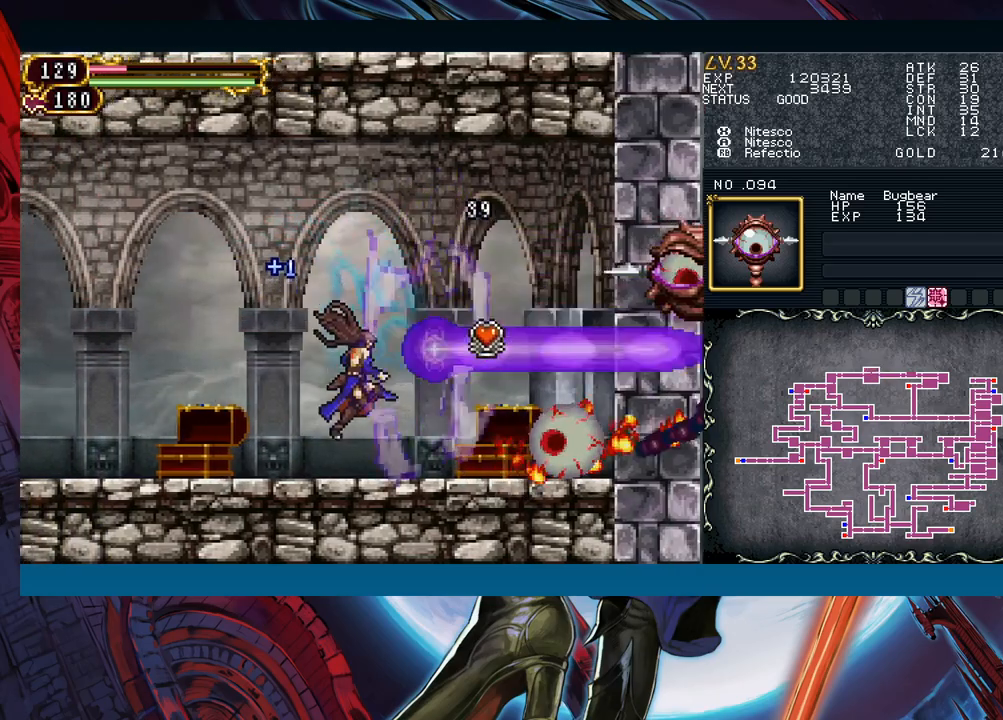
{"buttons": ["B"], "left_stick": "right", "events": [[117, "left_stick", "right"], [183, "B", "down"], [200, "left_stick", "left"], [217, "B", "up"], [450, "left_stick", "right"], [483, "B", "down"]]}
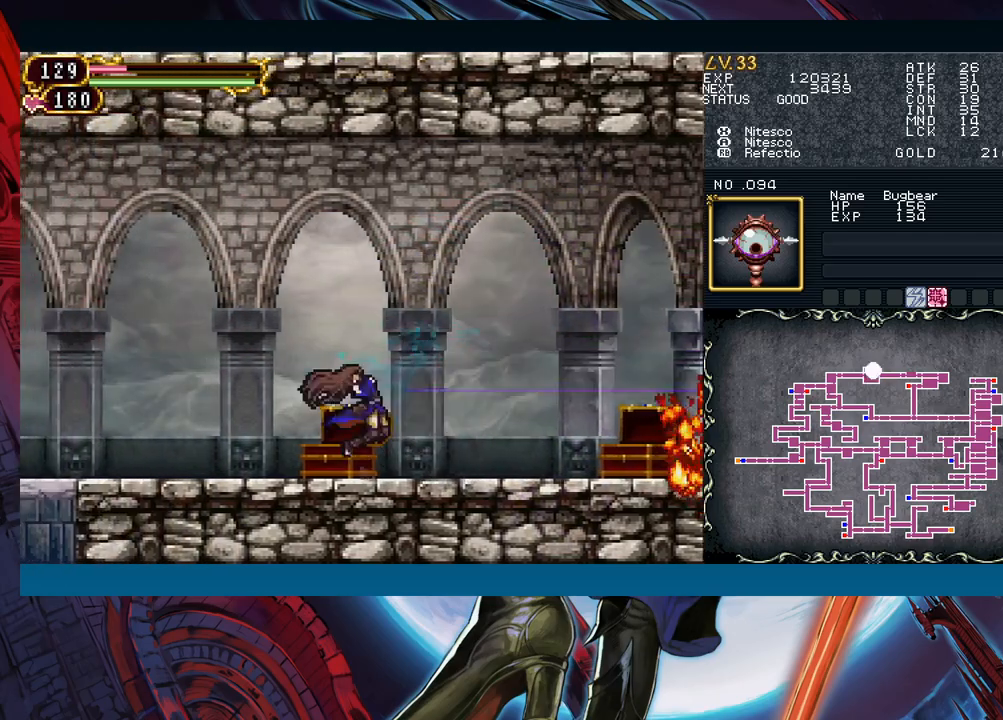
{"buttons": [], "left_stick": "left", "events": [[33, "B", "up"], [33, "left_stick", "left"], [250, "left_stick", "right"], [317, "B", "down"], [333, "left_stick", "left"], [350, "B", "up"]]}
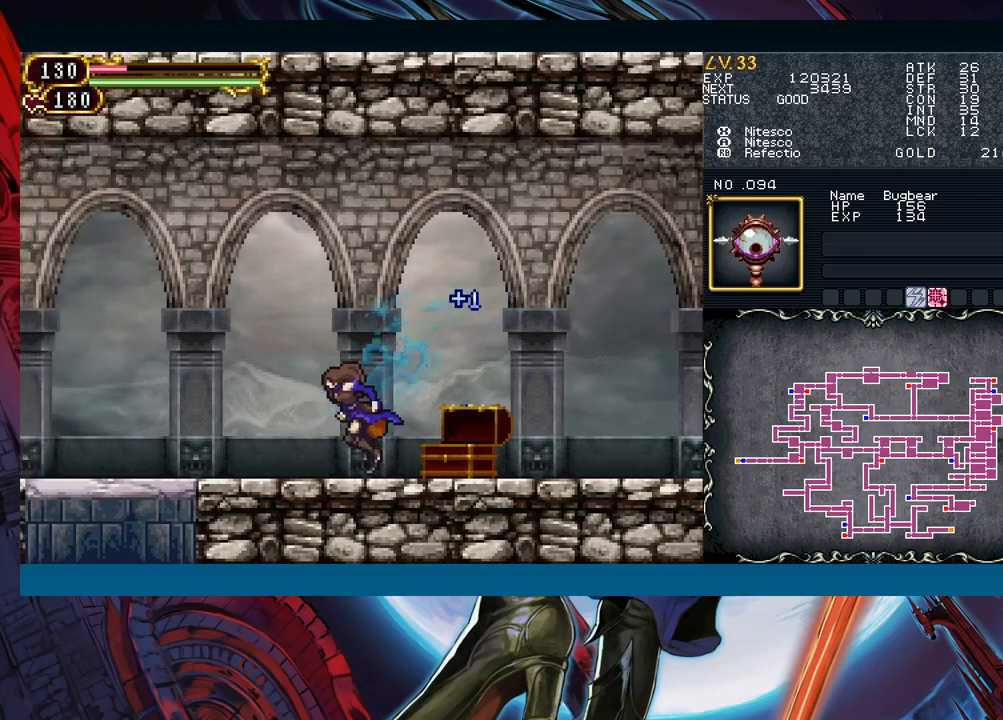
{"buttons": [], "left_stick": "left", "events": [[67, "left_stick", "right"], [133, "B", "down"], [167, "B", "up"], [167, "left_stick", "left"], [383, "left_stick", "right"], [433, "B", "down"], [467, "left_stick", "left"], [483, "B", "up"]]}
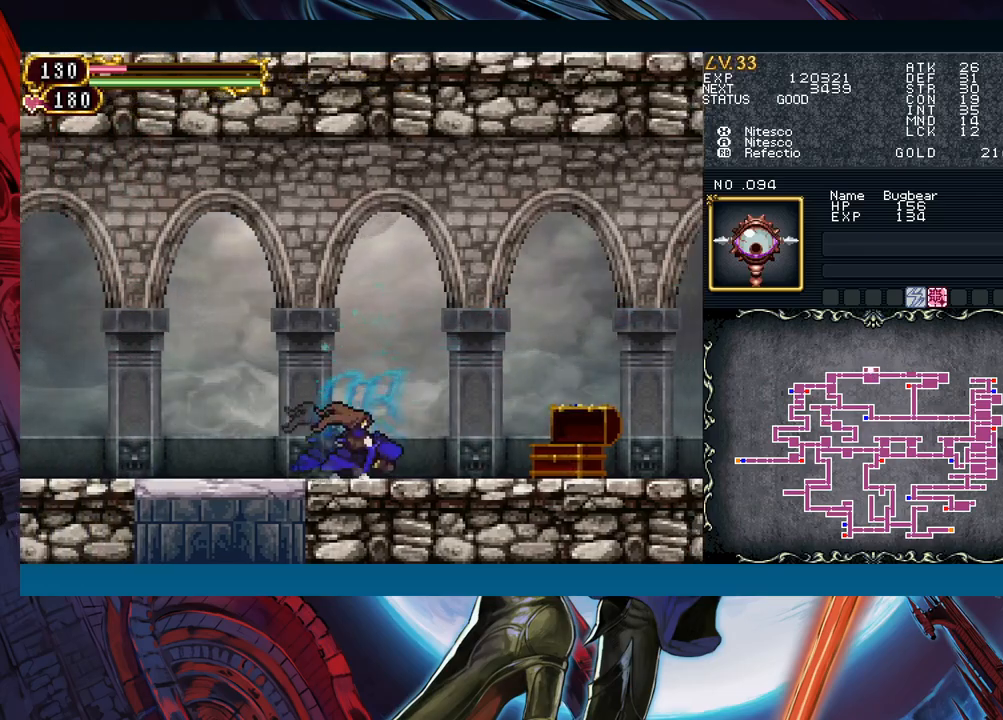
{"buttons": [], "left_stick": "left", "events": []}
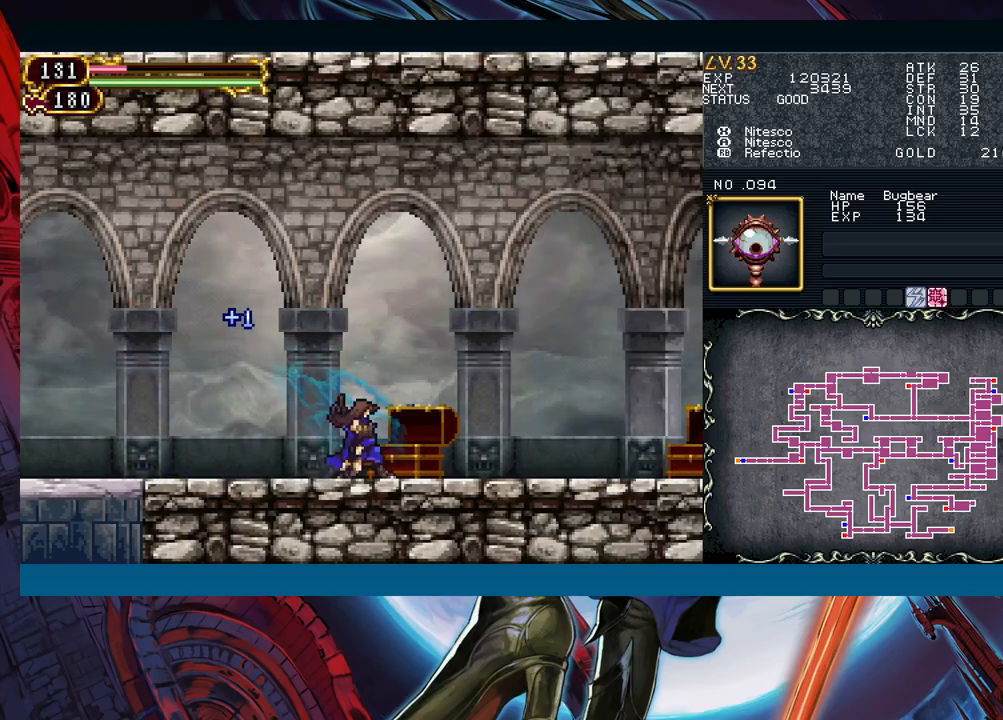
{"buttons": ["Y"], "left_stick": "right"}